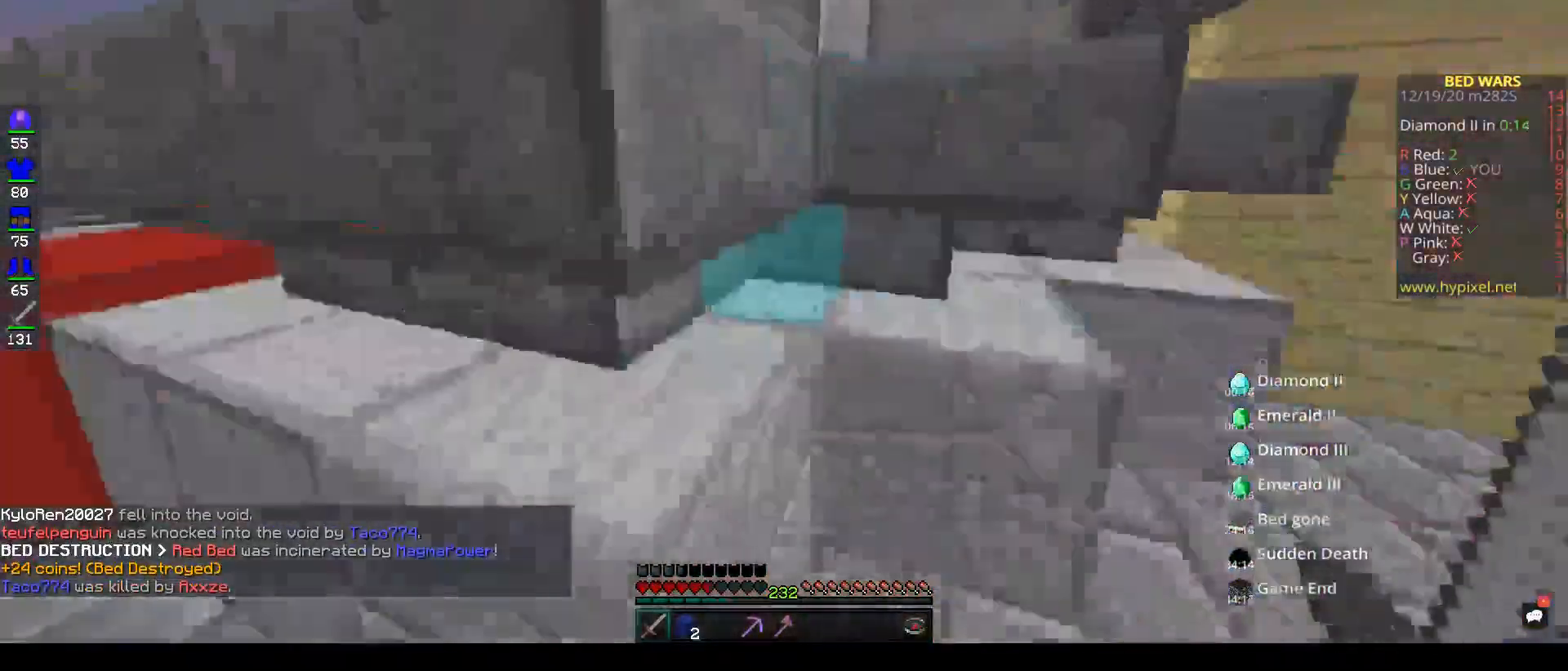
Gameplay with keyboard and mouse; each line is a JSON object with the keys and mouse buttons held at the frame after it. "events" lists presses ("down") and releases ("up") of "a", "d", "s", "space", "w", "mouse_left" and "mouse_right" between this image and that frame as [ms after this image, input, new state], when the widget could be followed in between. "mouse_left", "mouse_right" = the "left", "right" buttons of the "mouse" list. No other keys are recorded. Fast repeated clicks can show as one long hold. Mouse movement is not recorded.
{"keys": [], "mouse": [], "events": [[350, "w", "up"], [483, "d", "up"]]}
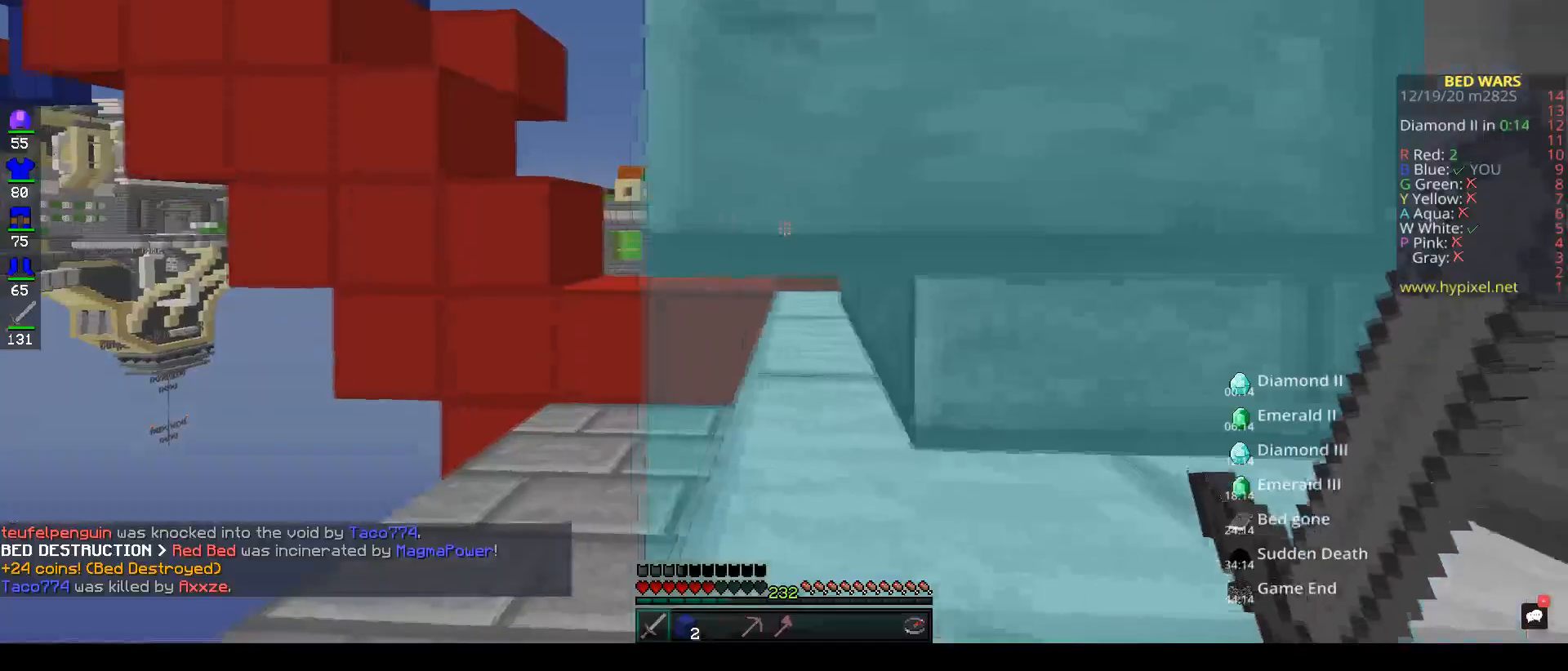
{"keys": ["w"], "mouse": [], "events": [[217, "a", "down"], [217, "w", "down"], [483, "a", "up"]]}
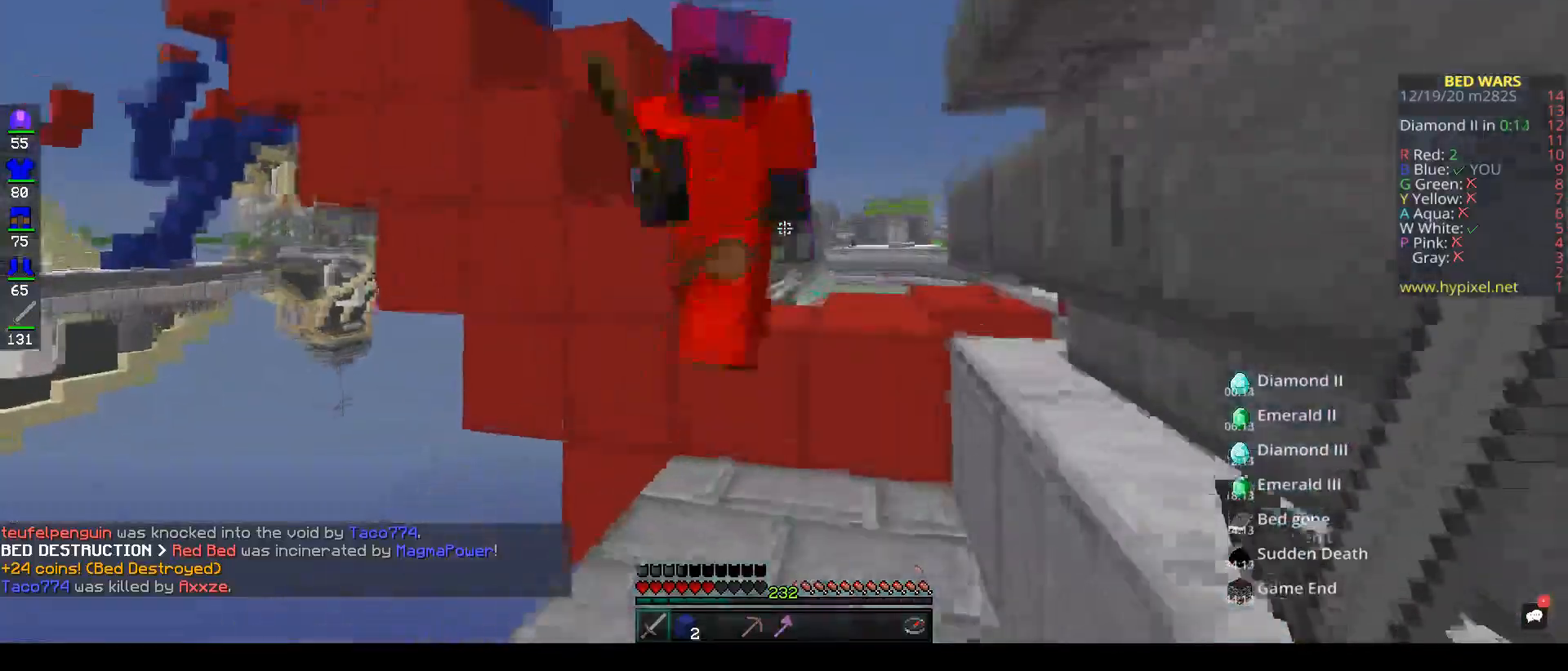
{"keys": ["d"], "mouse": ["left"], "events": [[17, "mouse_left", "down"], [67, "d", "down"], [467, "w", "up"]]}
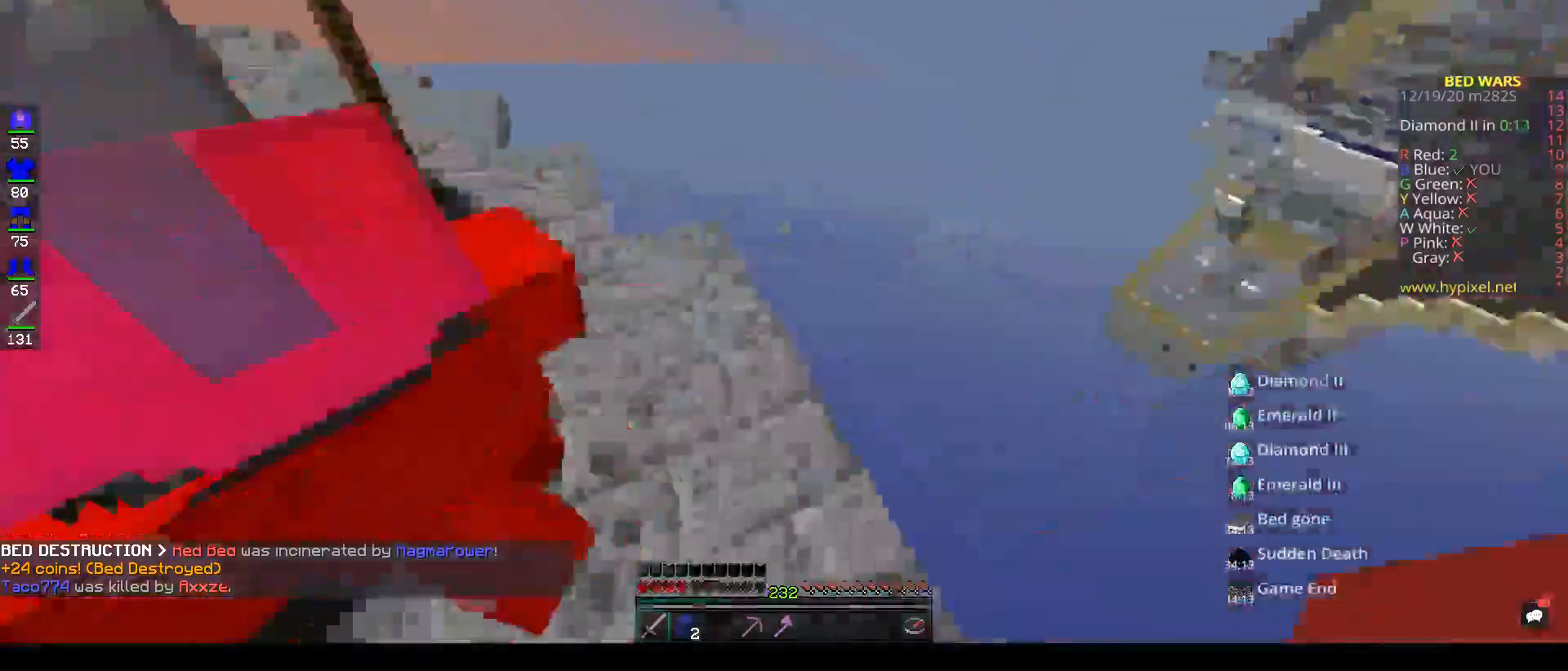
{"keys": ["a", "w"], "mouse": ["left"], "events": [[50, "a", "down"], [117, "d", "up"], [117, "w", "down"], [150, "mouse_left", "up"], [217, "mouse_left", "down"]]}
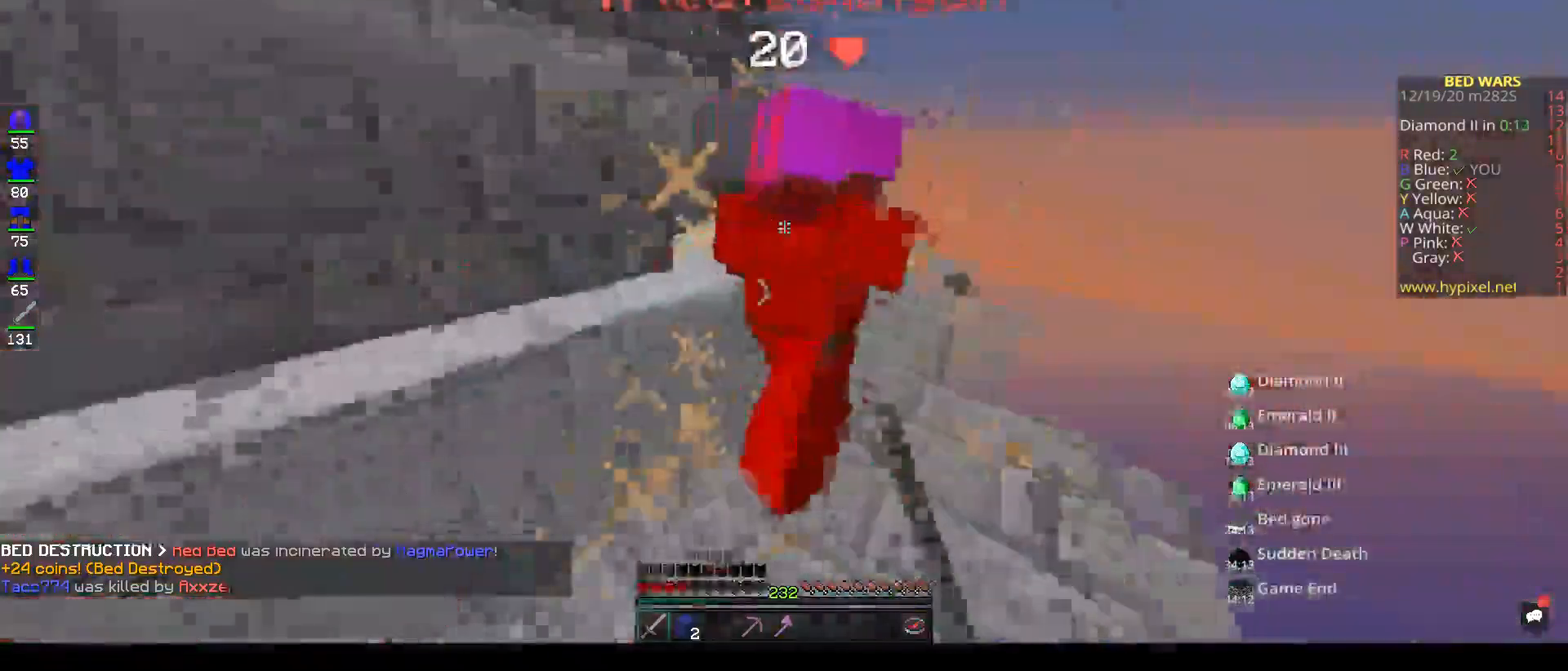
{"keys": ["a"], "mouse": ["left"], "events": [[467, "w", "up"]]}
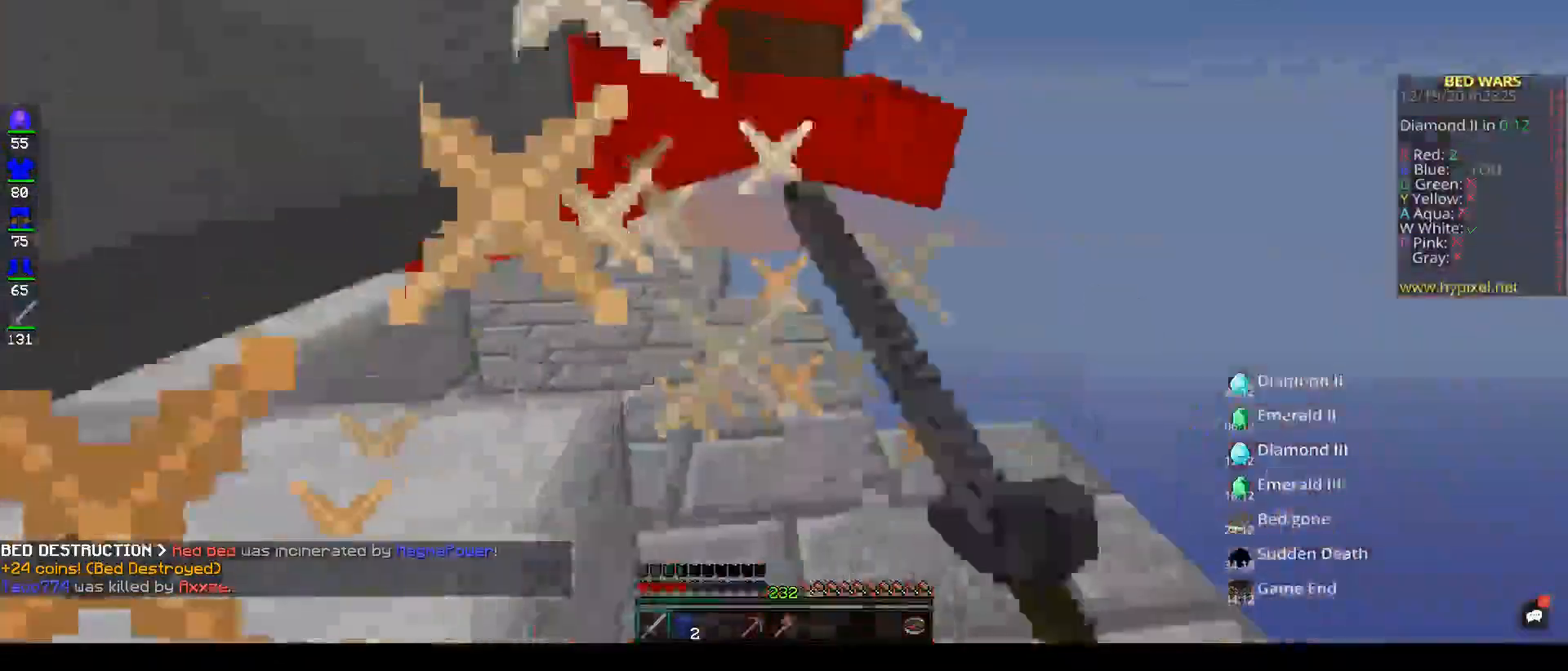
{"keys": ["w"], "mouse": ["left"], "events": [[150, "w", "down"], [350, "a", "up"]]}
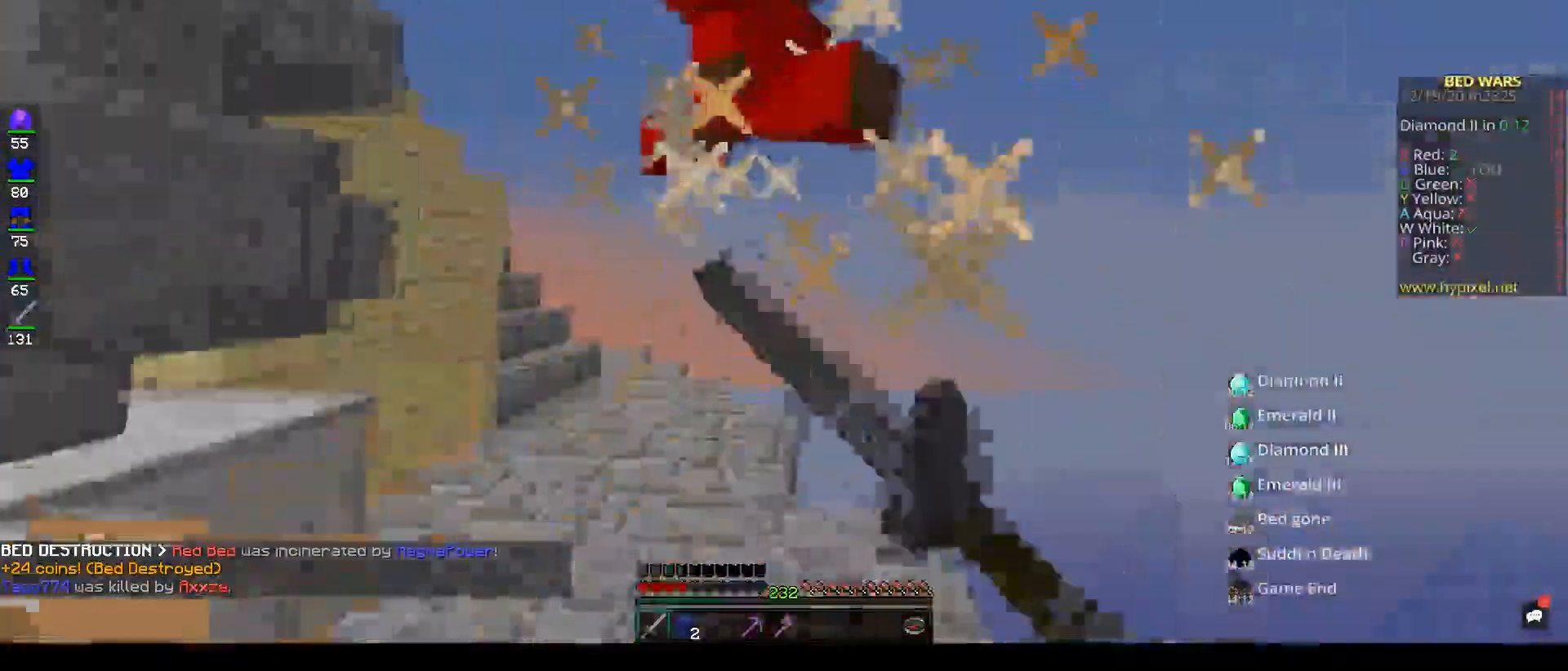
{"keys": ["w"], "mouse": ["left"], "events": [[167, "a", "down"], [350, "a", "up"]]}
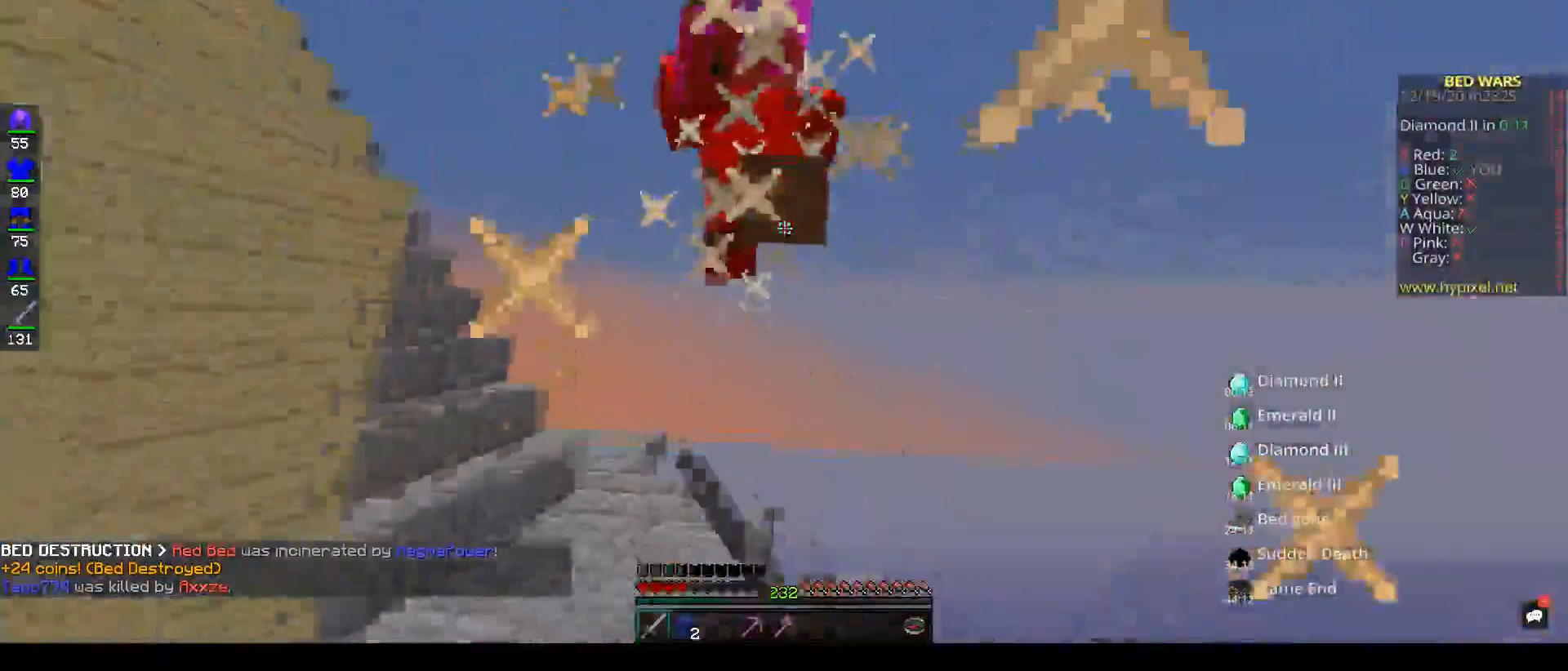
{"keys": ["a", "w"], "mouse": ["left"], "events": [[67, "a", "down"]]}
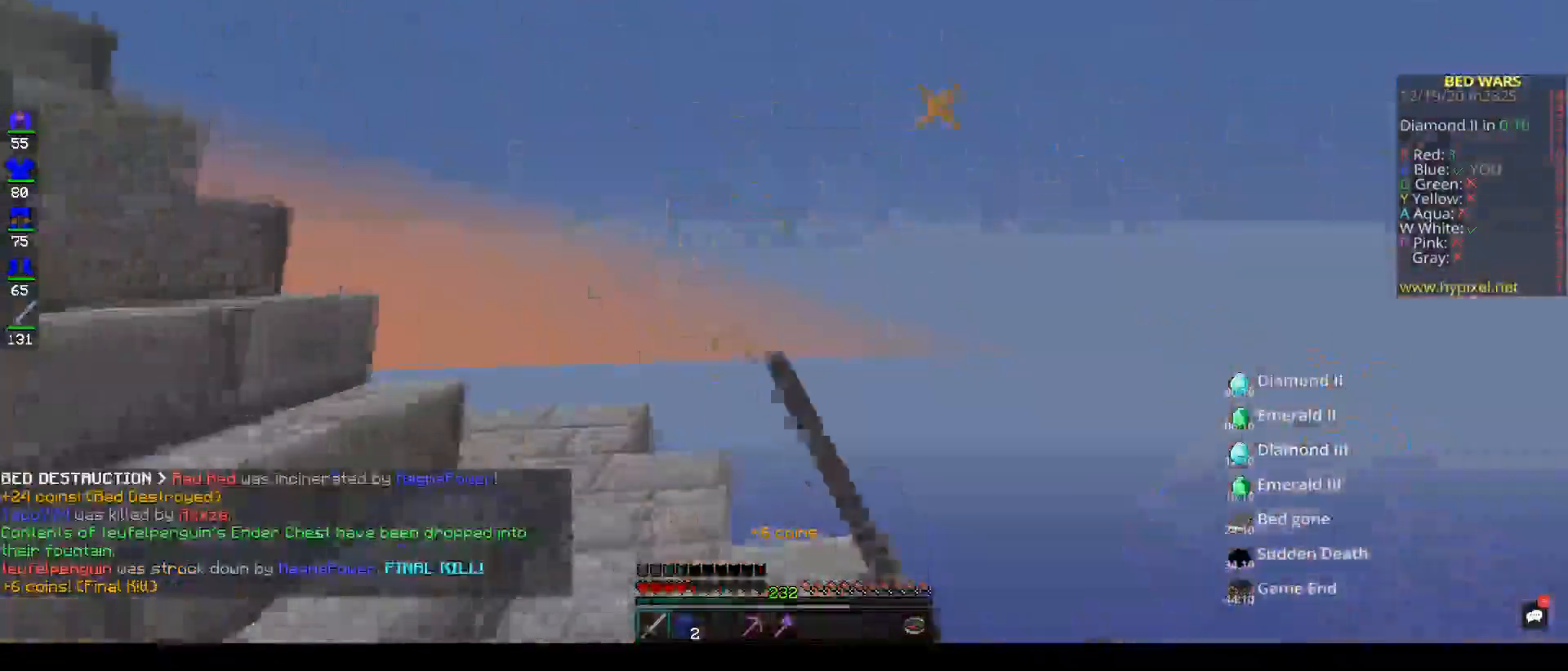
{"keys": ["w"], "mouse": [], "events": [[183, "a", "up"], [200, "mouse_left", "up"], [200, "w", "up"], [333, "w", "down"]]}
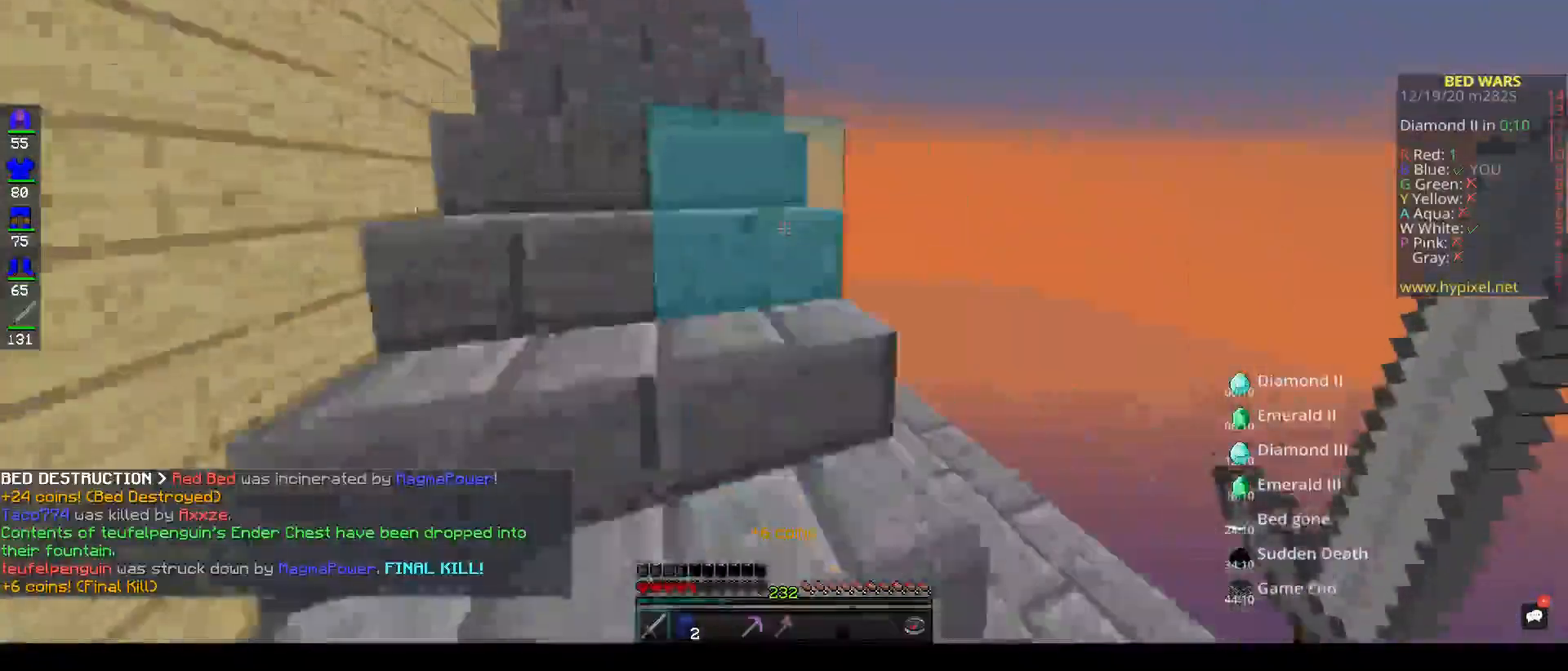
{"keys": ["a", "w"], "mouse": [], "events": [[100, "a", "down"], [267, "a", "up"], [367, "w", "up"], [467, "w", "down"], [483, "a", "down"]]}
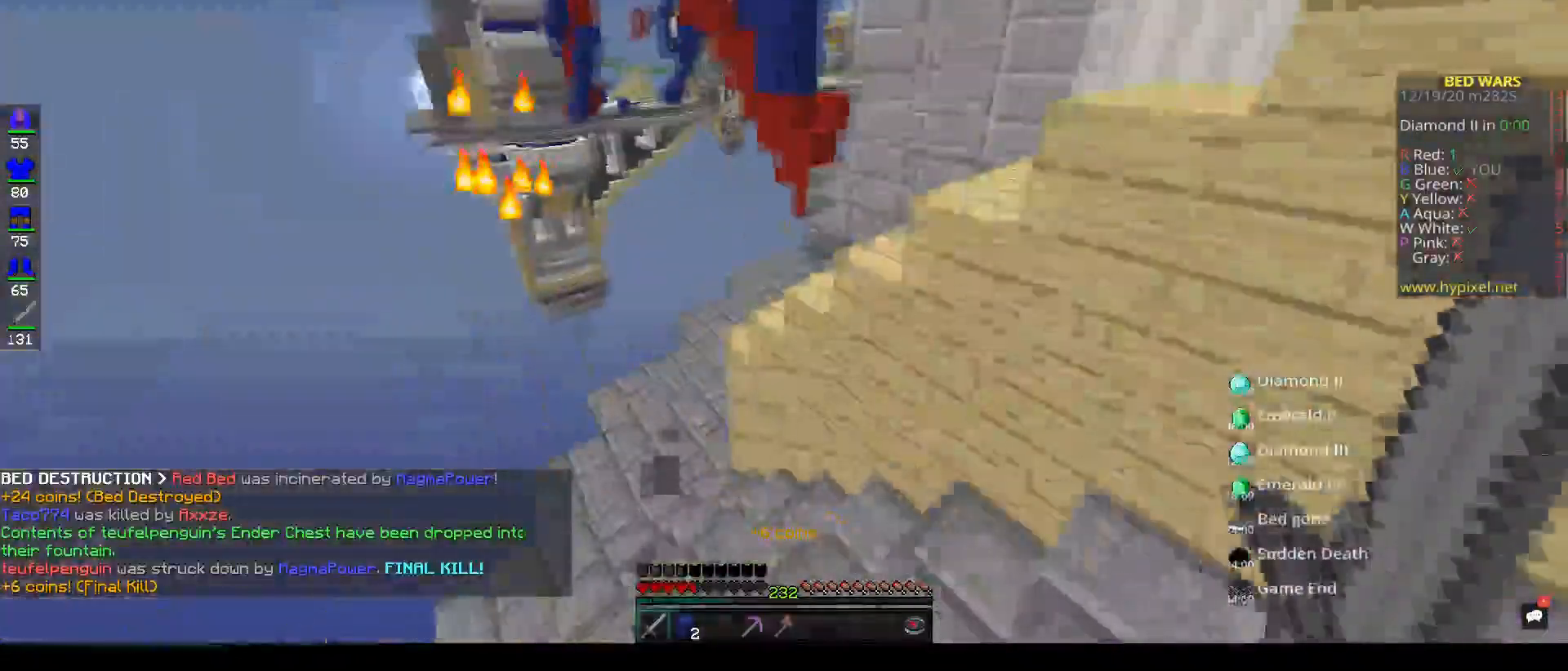
{"keys": ["a", "w"], "mouse": [], "events": [[350, "a", "up"], [500, "a", "down"]]}
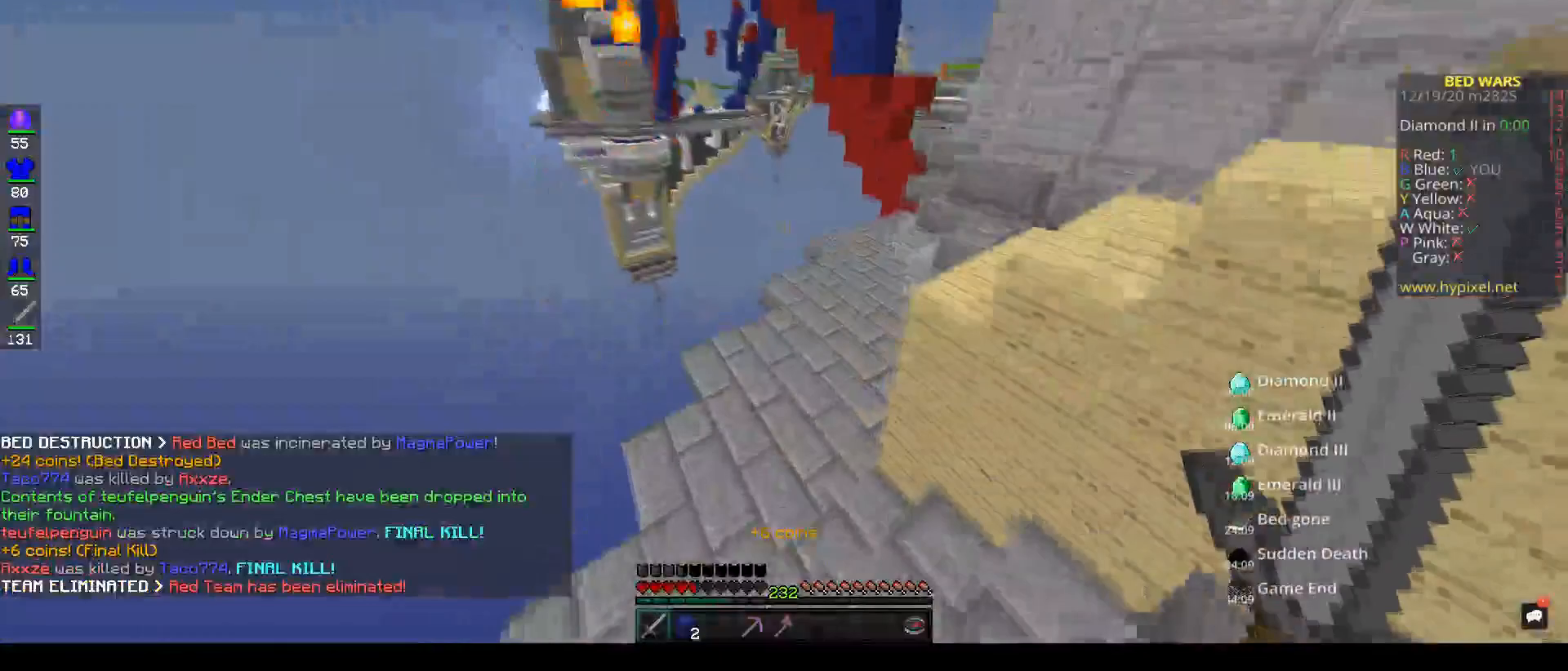
{"keys": ["space", "w"], "mouse": [], "events": [[183, "a", "up"], [333, "space", "down"]]}
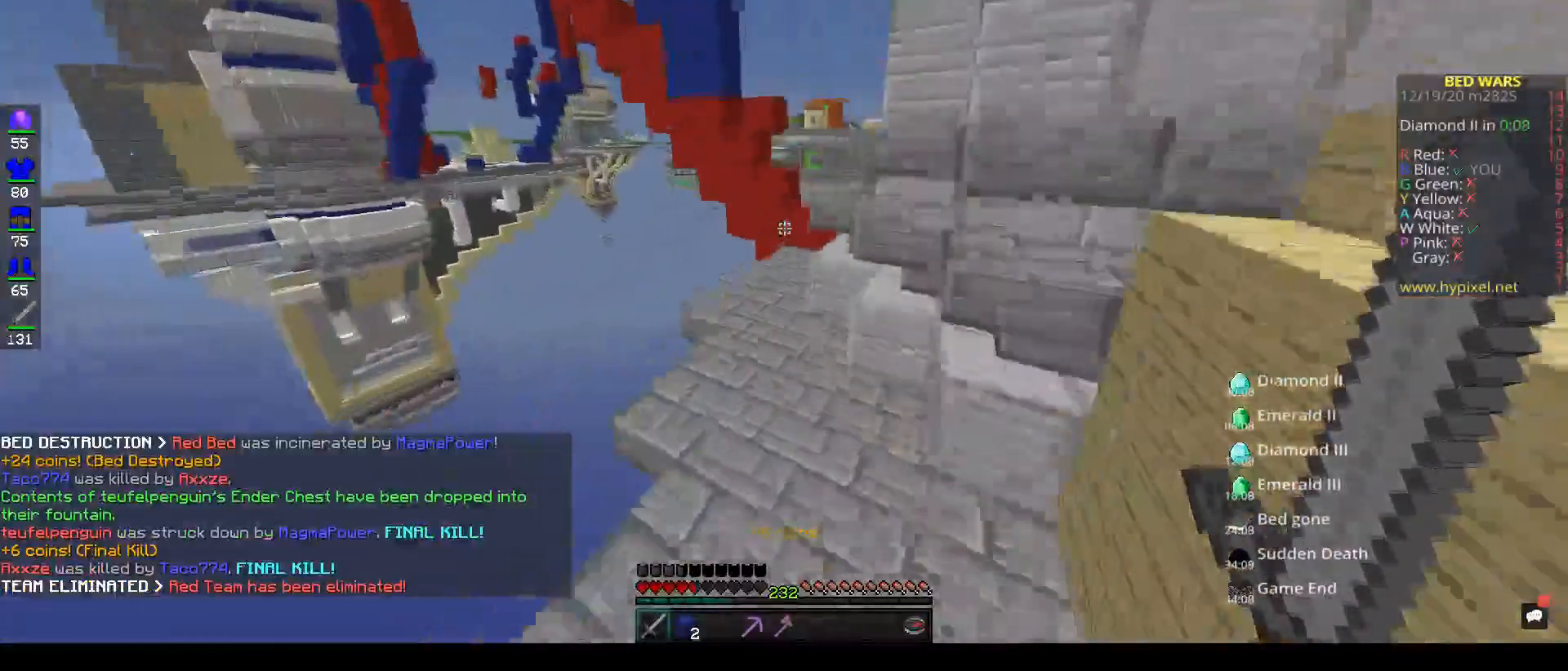
{"keys": ["space", "w"], "mouse": [], "events": []}
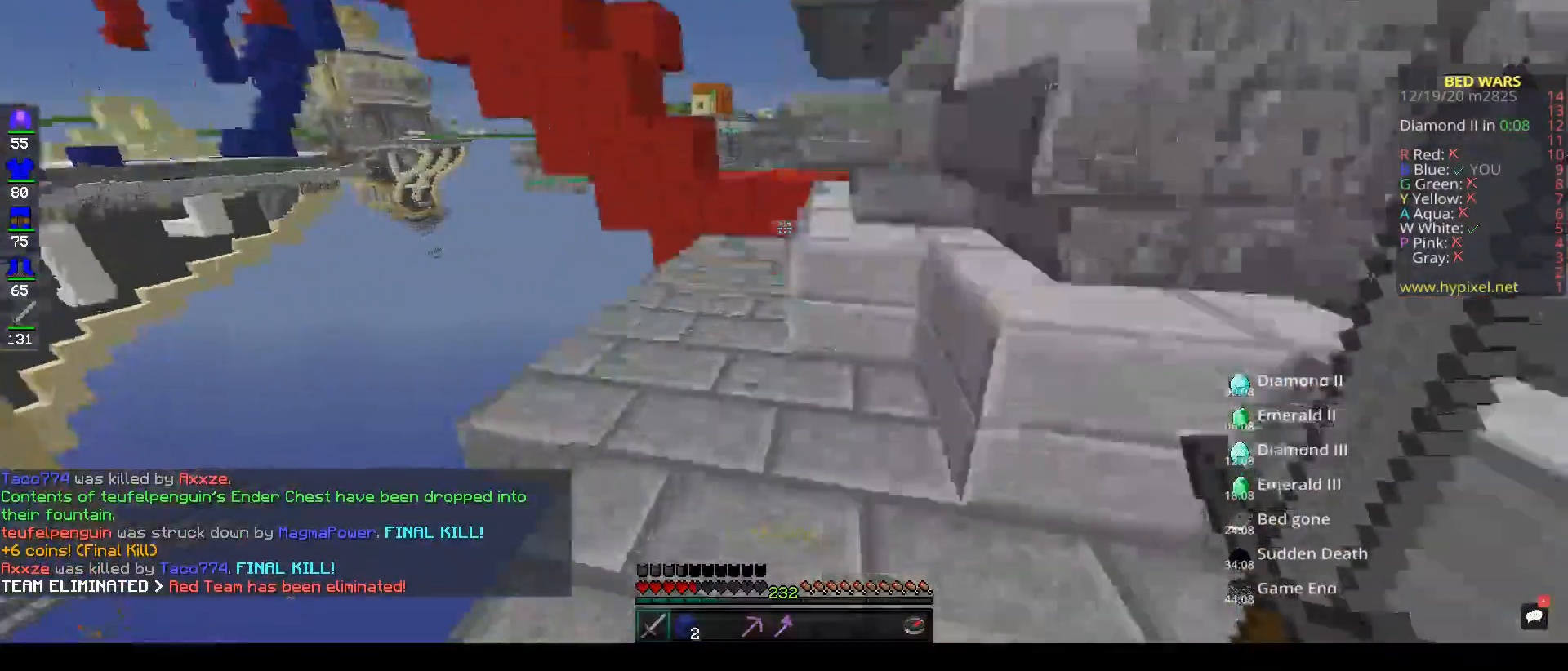
{"keys": ["w"], "mouse": [], "events": [[100, "a", "down"], [150, "space", "up"], [350, "a", "up"]]}
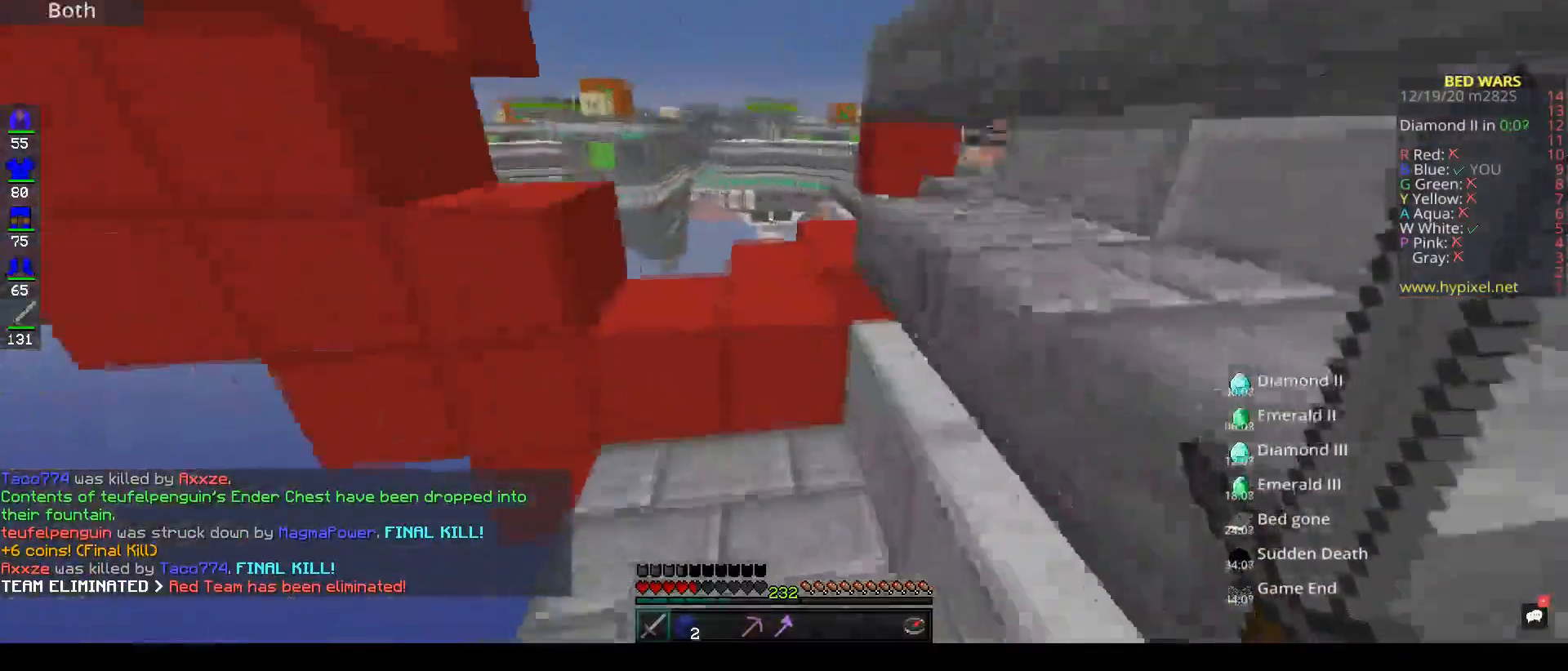
{"keys": [], "mouse": [], "events": [[100, "space", "down"], [383, "w", "up"], [433, "space", "up"]]}
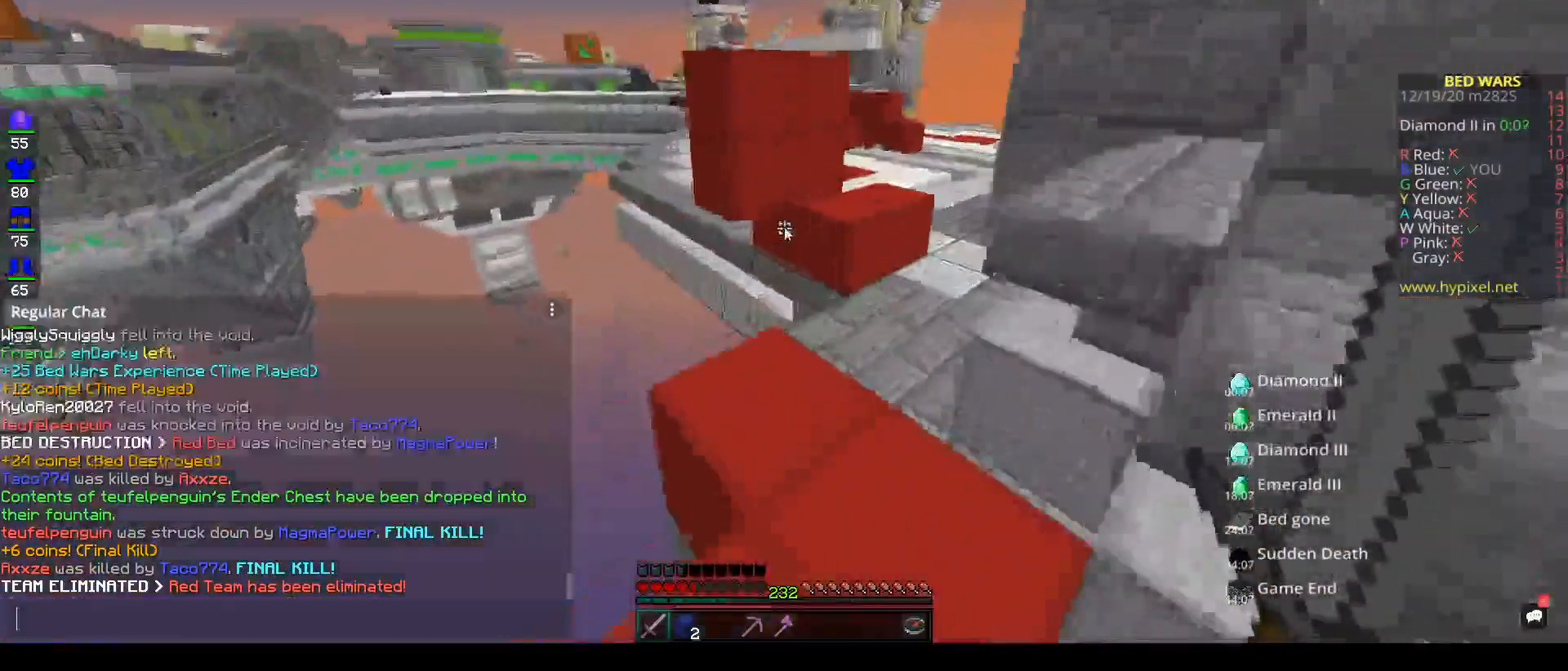
{"keys": [], "mouse": [], "events": []}
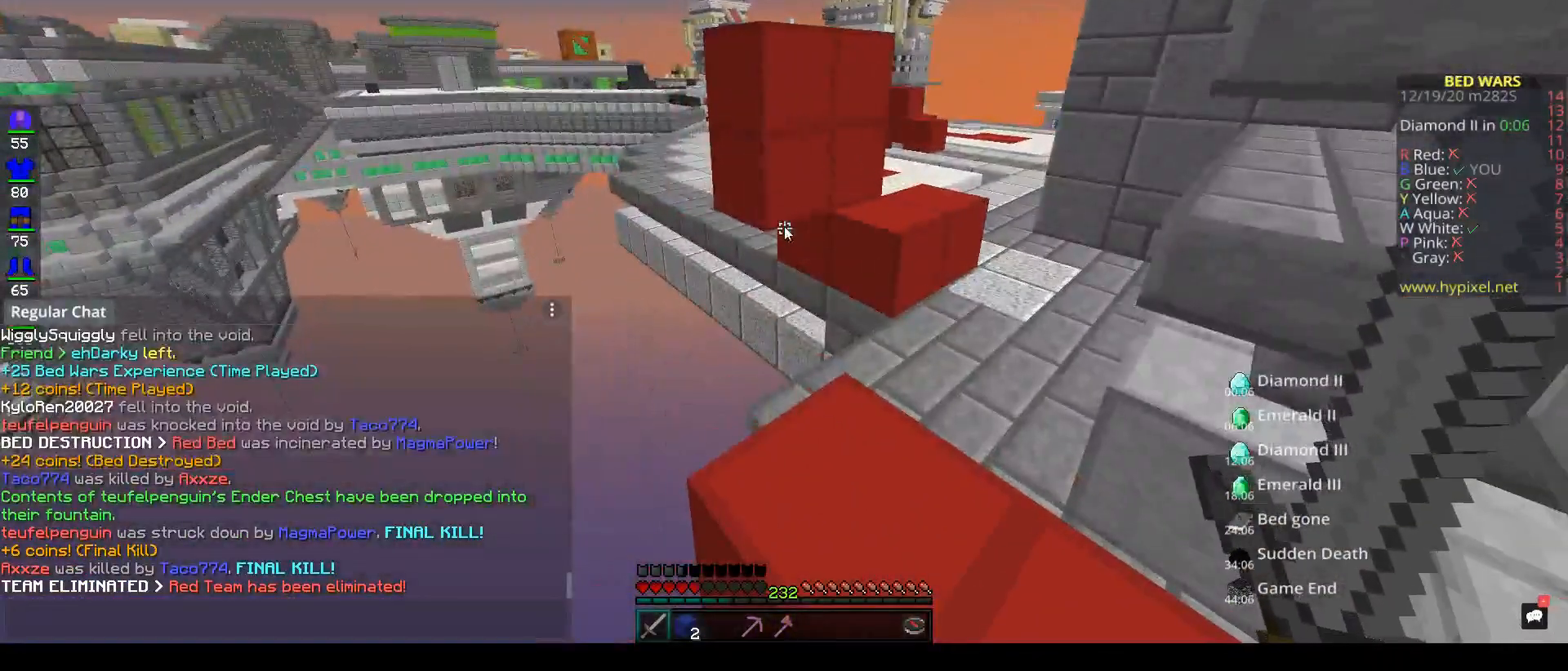
{"keys": [], "mouse": [], "events": []}
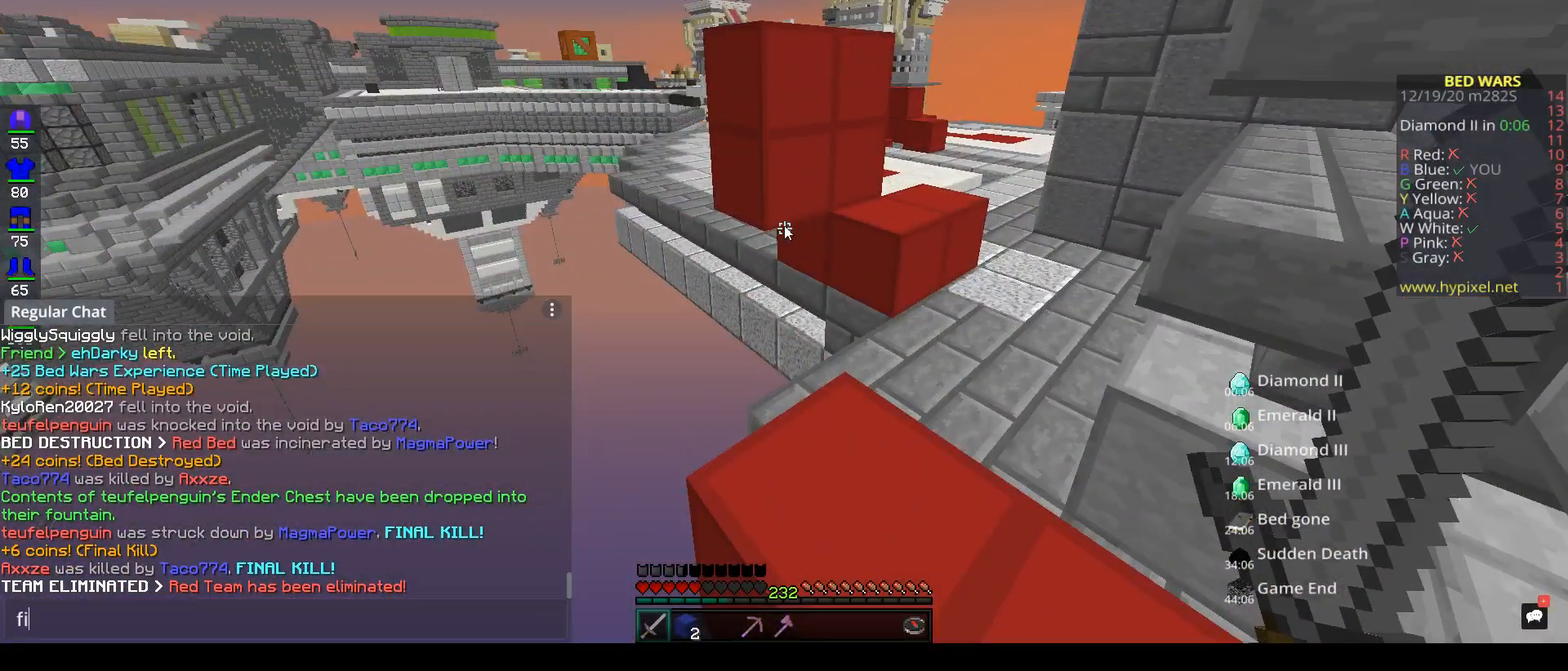
{"keys": [], "mouse": [], "events": []}
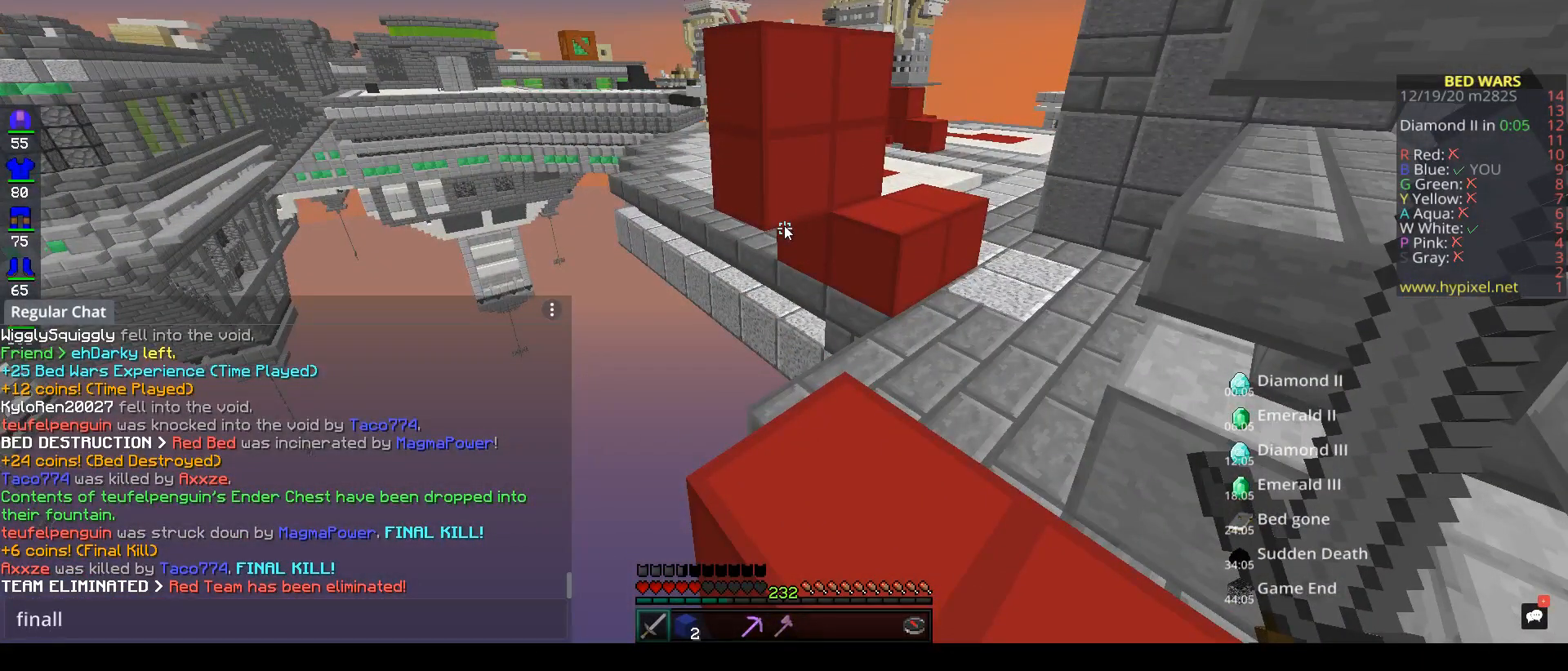
{"keys": [], "mouse": [], "events": []}
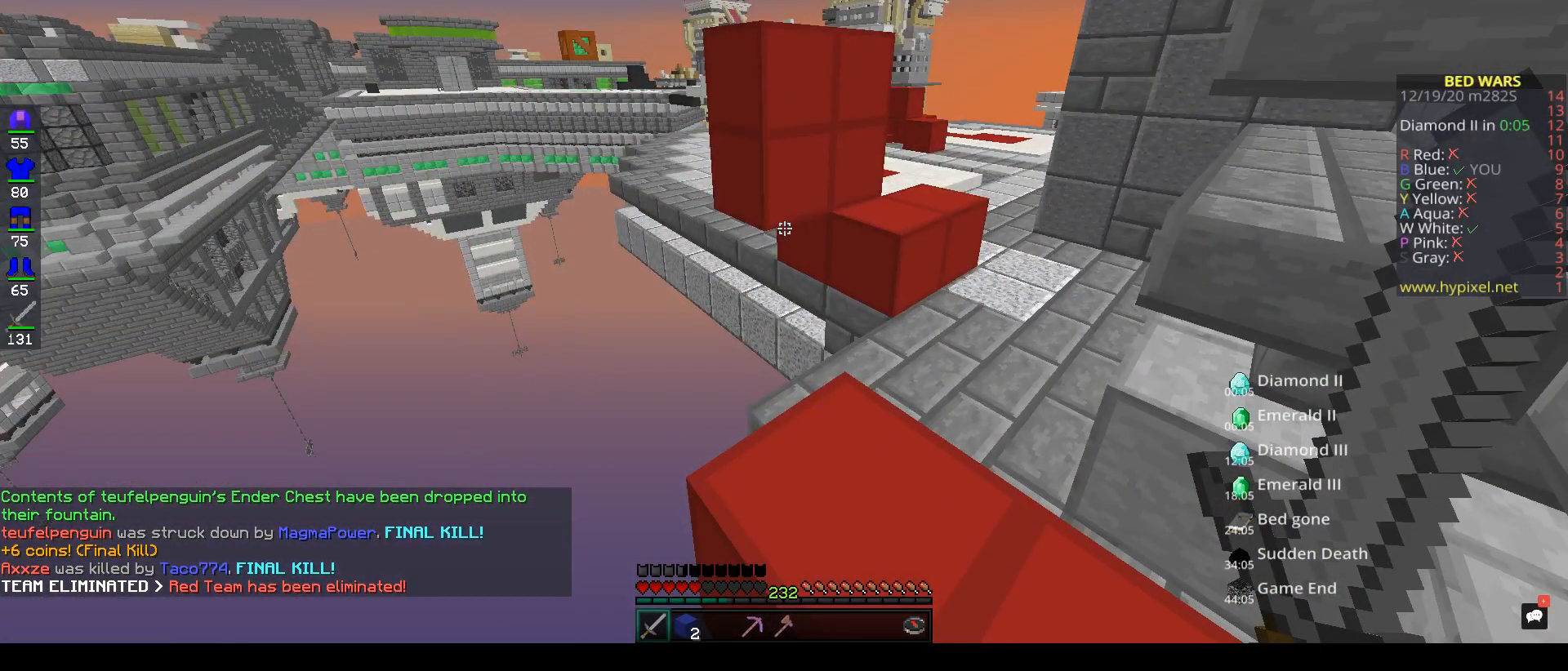
{"keys": ["w"], "mouse": [], "events": [[117, "w", "down"], [133, "d", "down"], [417, "d", "up"]]}
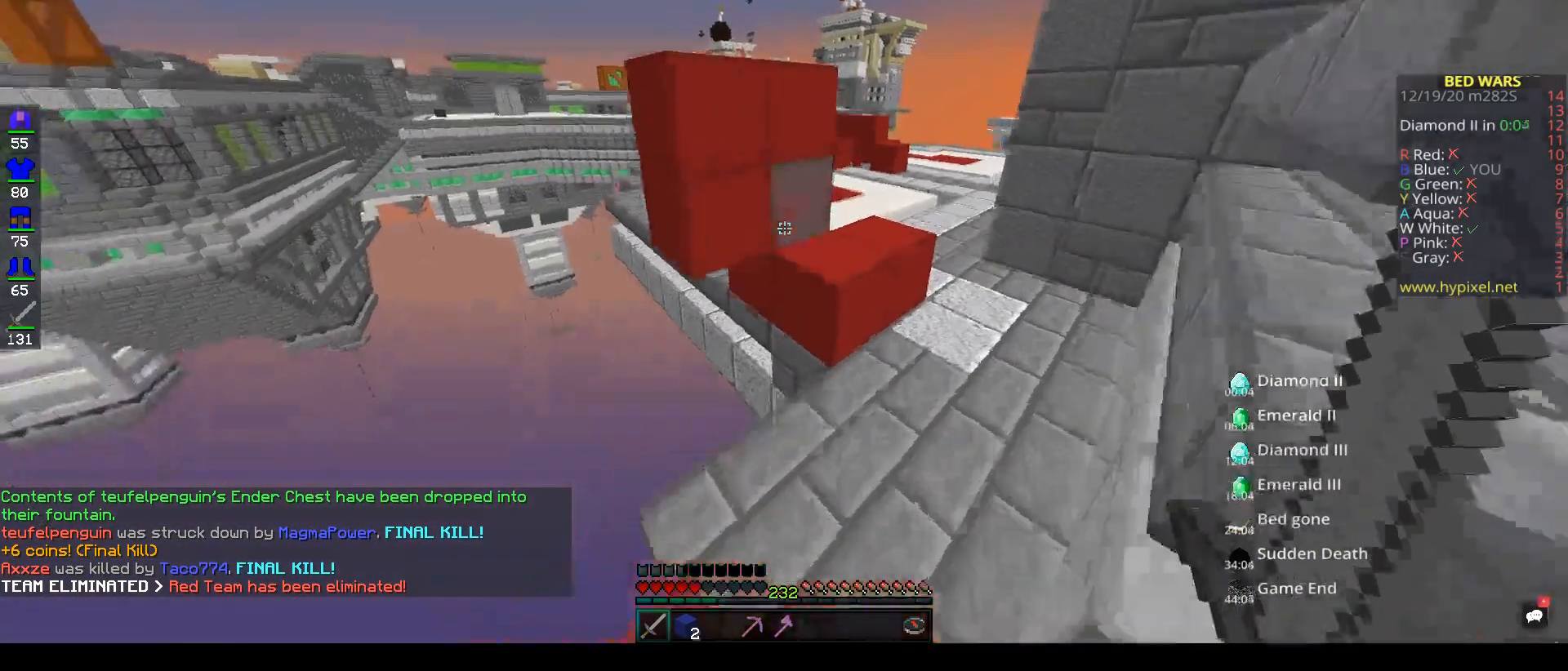
{"keys": ["d", "w"], "mouse": [], "events": [[83, "d", "down"], [83, "space", "down"], [267, "space", "up"]]}
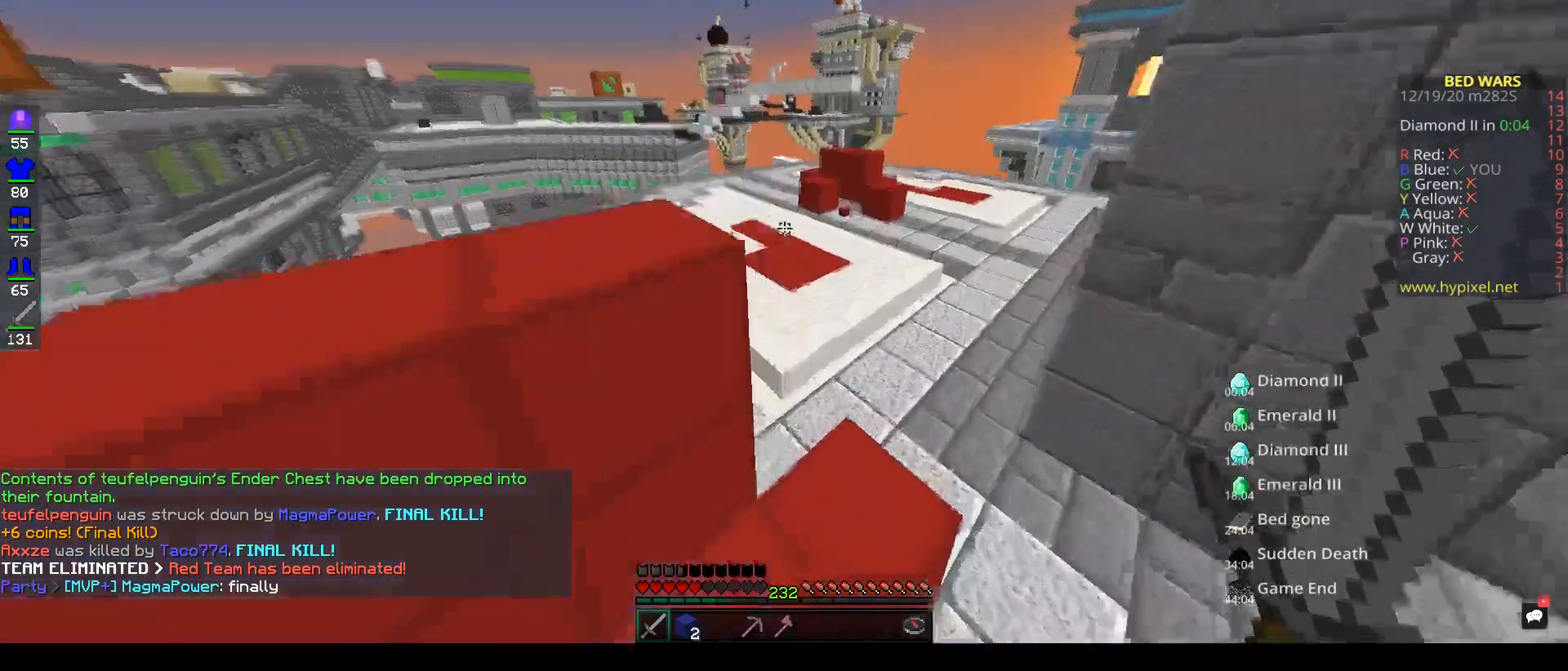
{"keys": ["w"], "mouse": [], "events": [[133, "d", "up"], [150, "a", "down"], [150, "space", "down"], [250, "space", "up"], [300, "a", "up"]]}
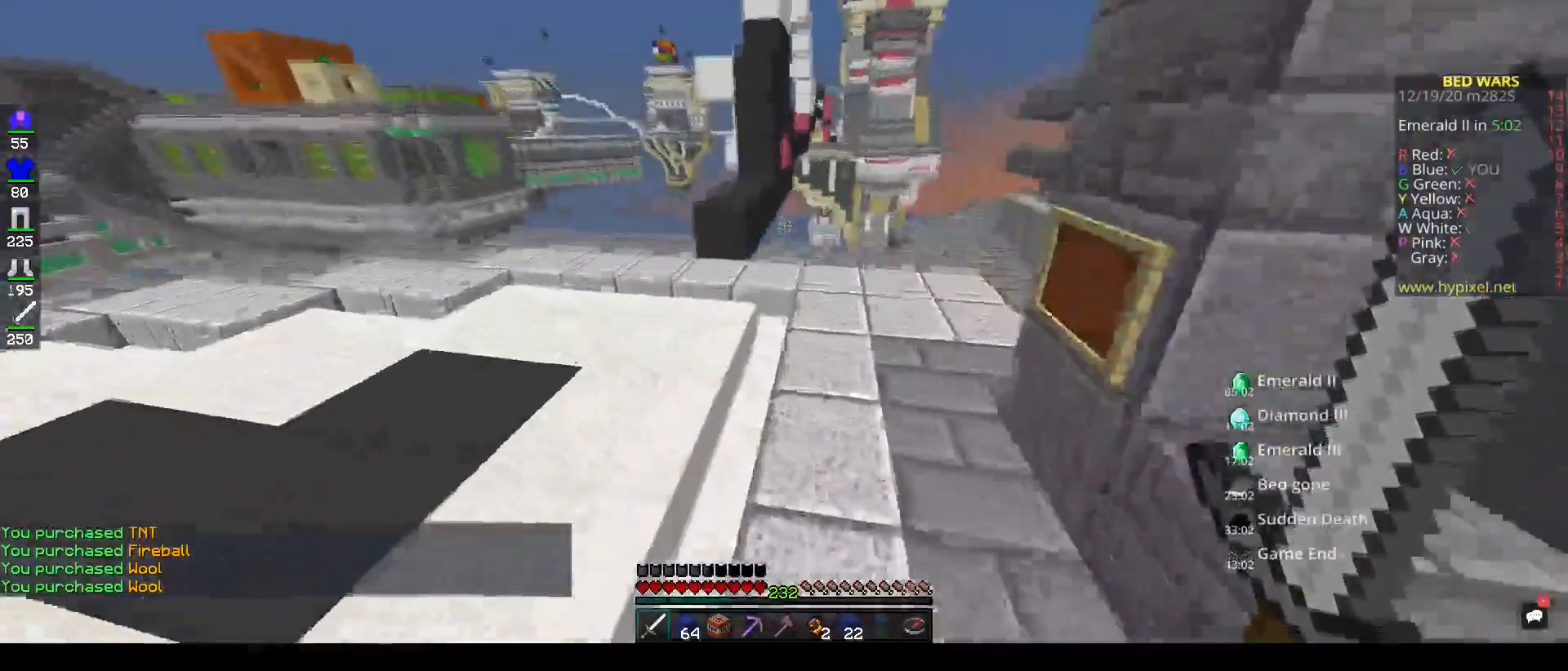
{"keys": ["w"], "mouse": [], "events": [[117, "a", "down"], [350, "a", "up"]]}
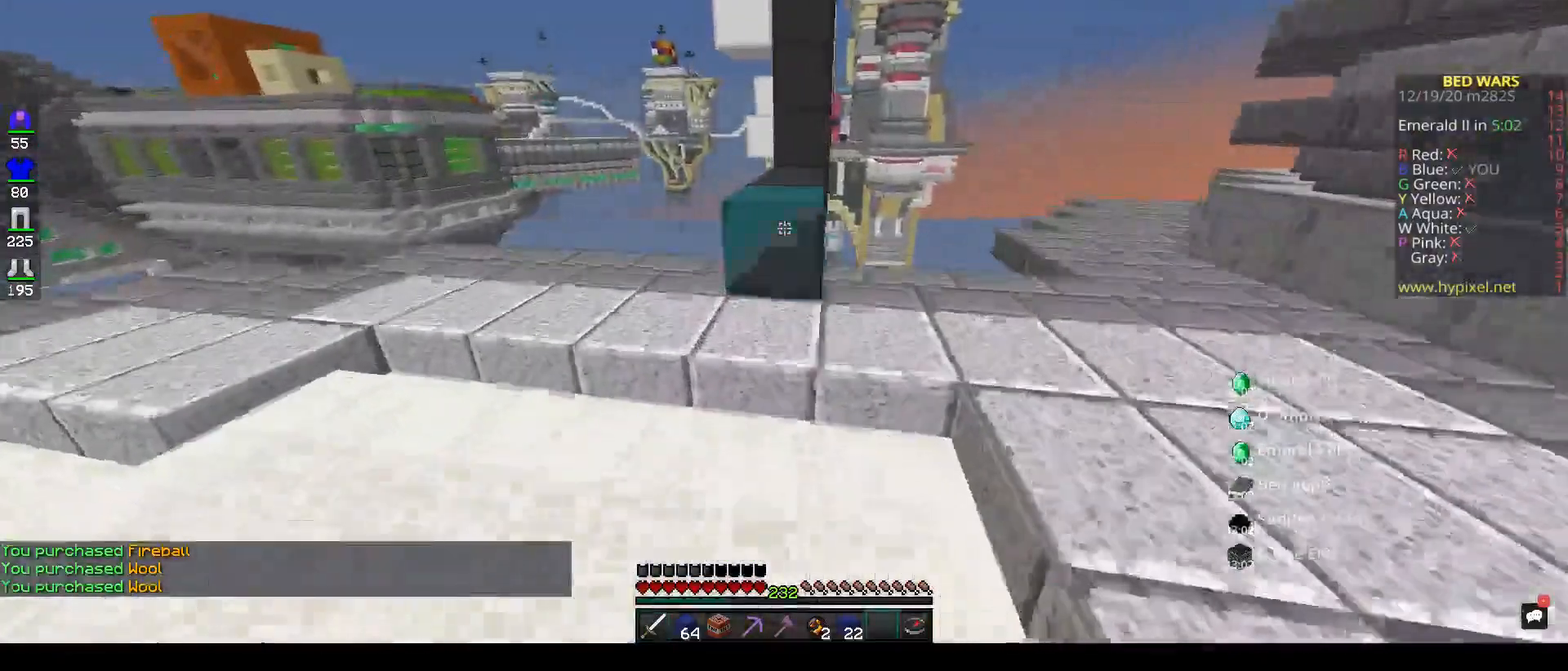
{"keys": ["w"], "mouse": [], "events": [[183, "space", "down"], [417, "space", "up"]]}
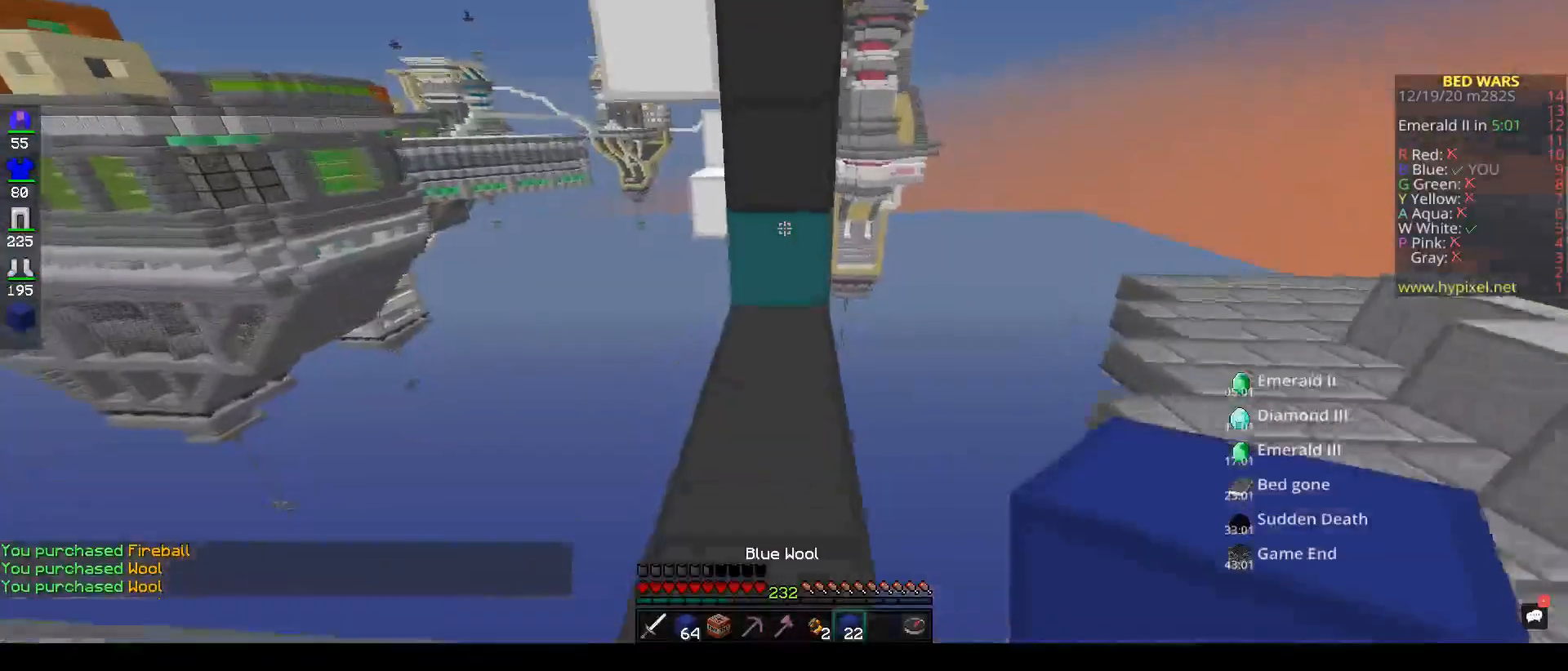
{"keys": ["d", "w"], "mouse": [], "events": [[300, "a", "down"], [450, "d", "down"], [467, "a", "up"]]}
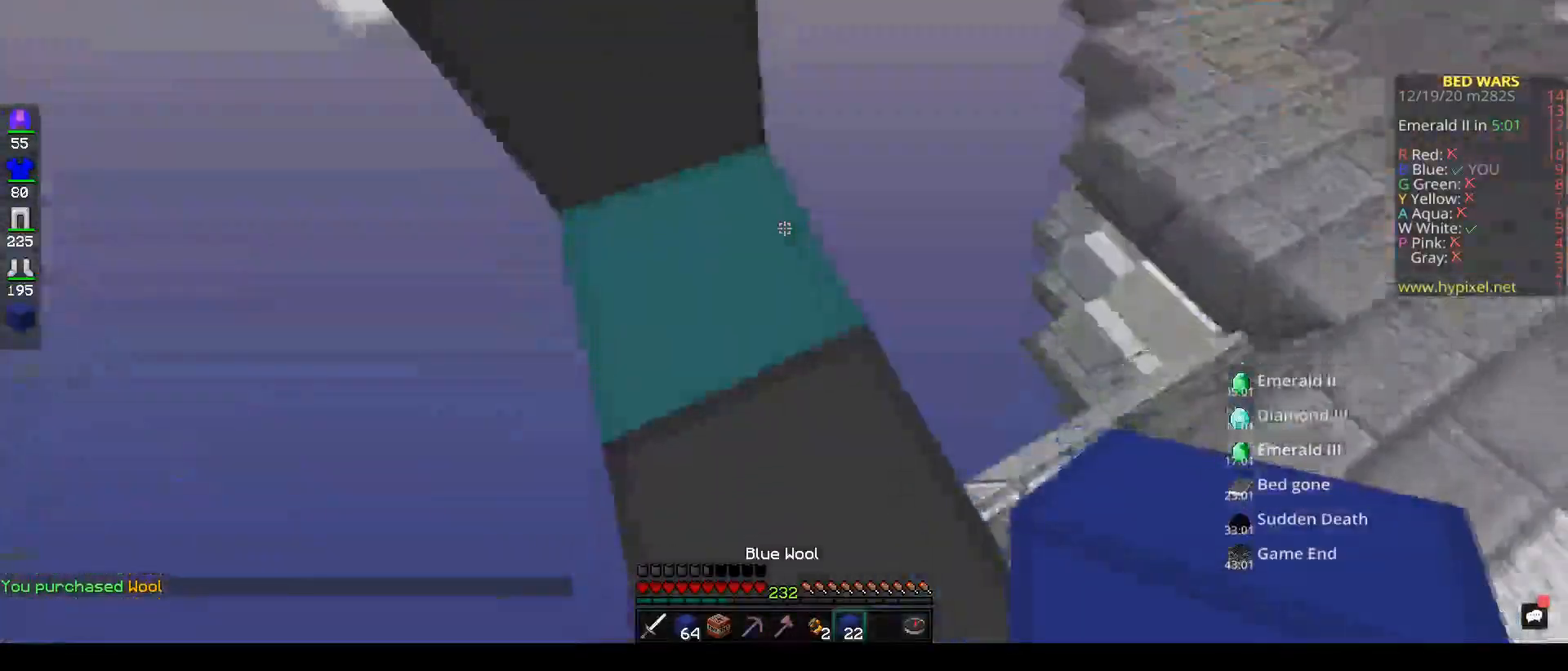
{"keys": ["d"], "mouse": [], "events": [[400, "w", "up"]]}
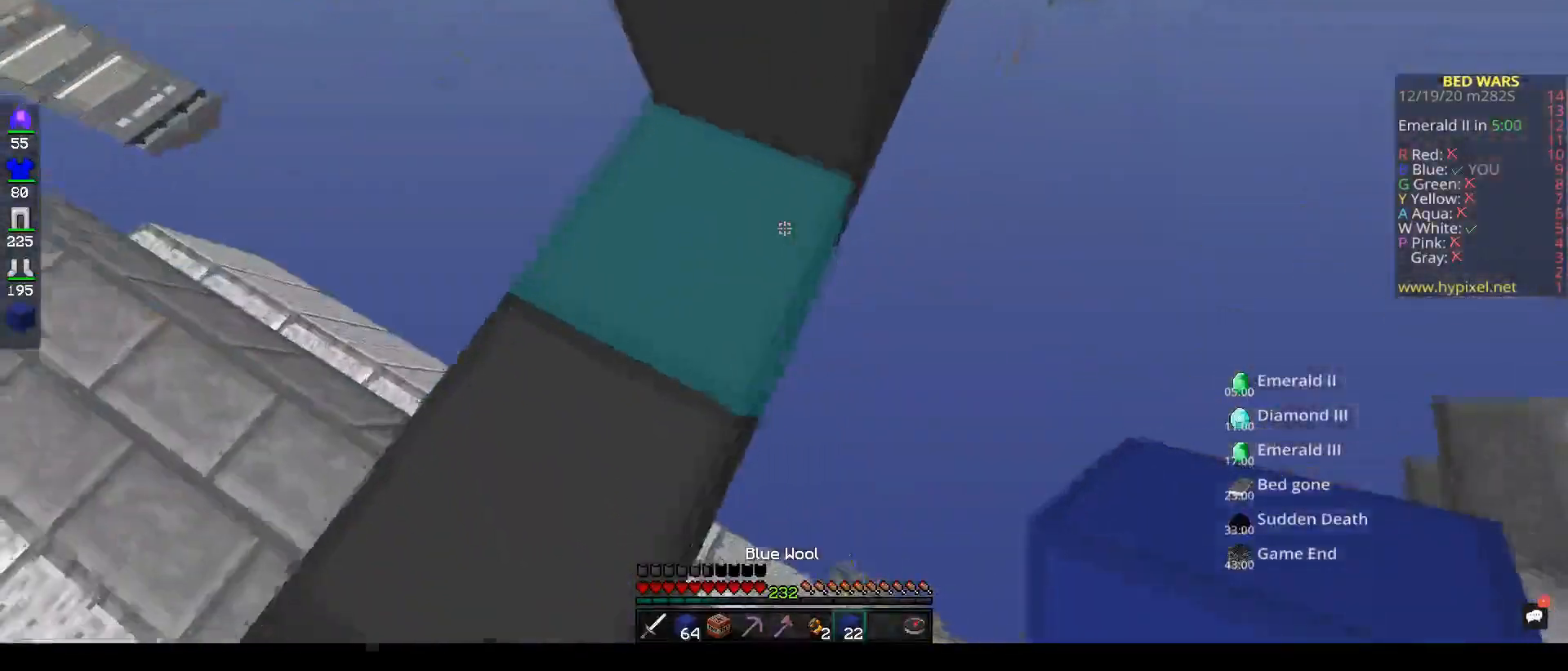
{"keys": ["d"], "mouse": ["right"], "events": [[150, "mouse_right", "down"]]}
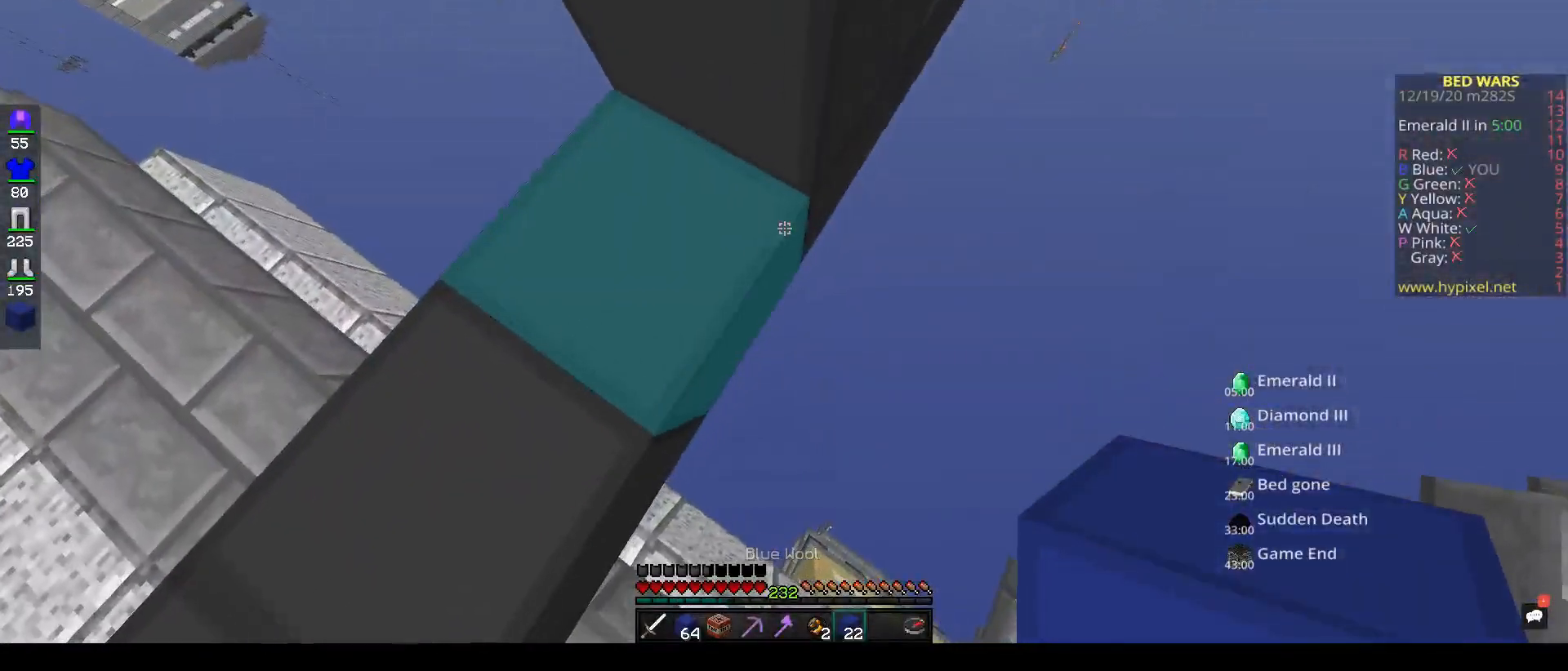
{"keys": [], "mouse": [], "events": [[100, "s", "down"], [383, "d", "up"], [400, "mouse_right", "up"], [467, "s", "up"]]}
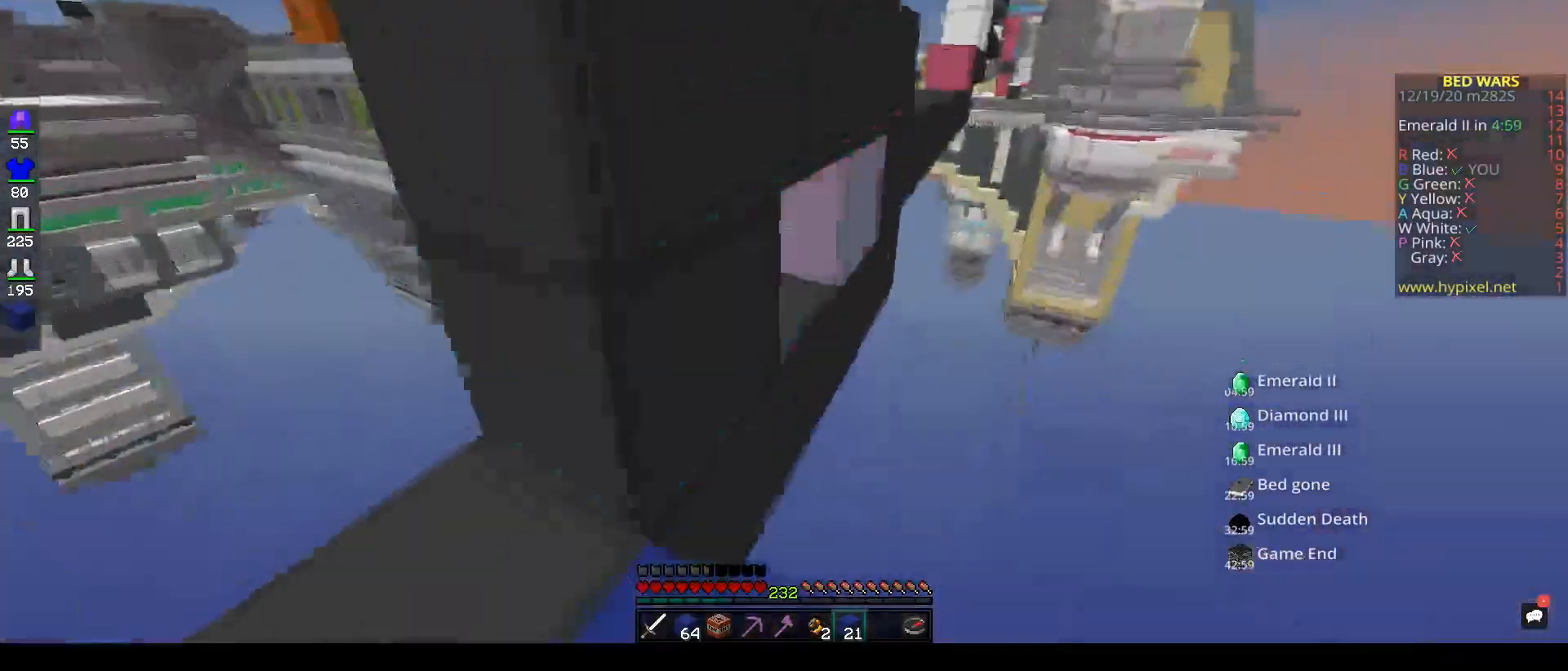
{"keys": [], "mouse": [], "events": [[167, "w", "down"], [467, "w", "up"]]}
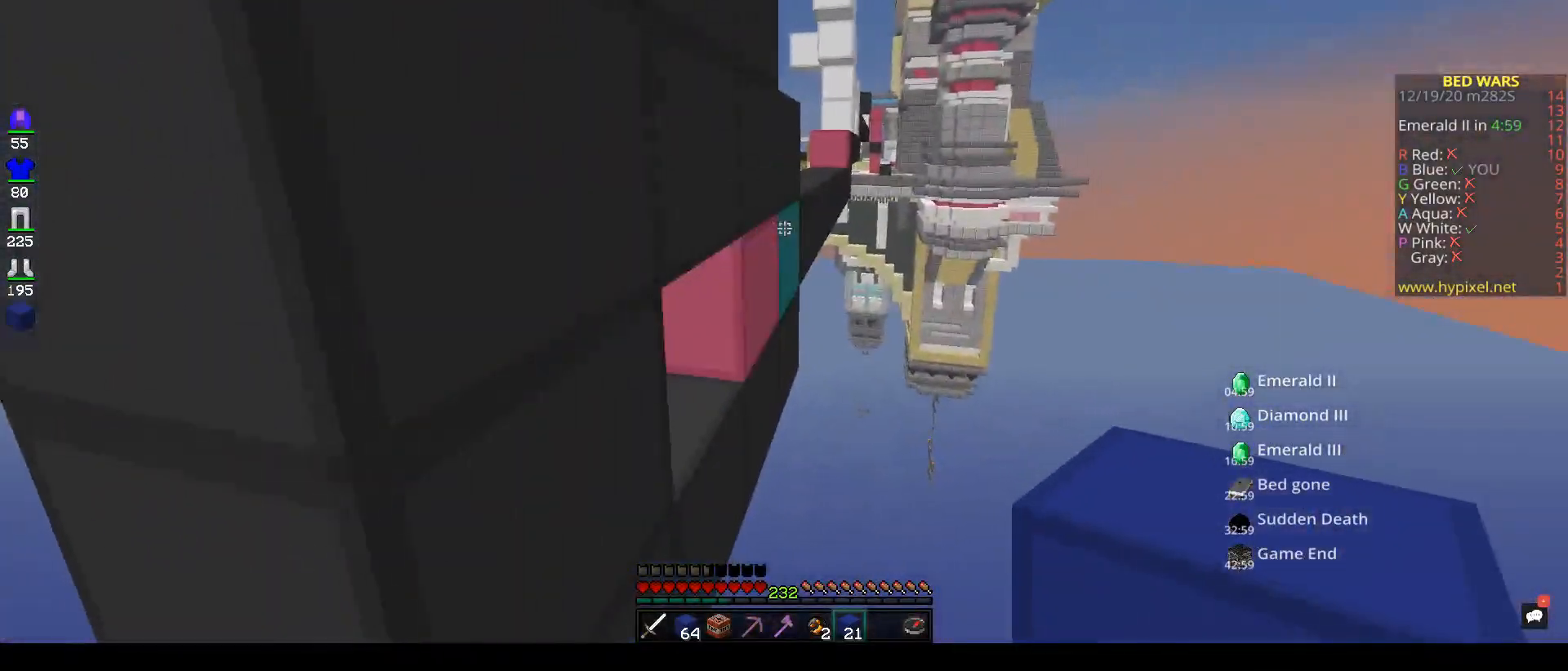
{"keys": ["s"], "mouse": ["right"], "events": [[33, "mouse_right", "down"], [117, "s", "down"]]}